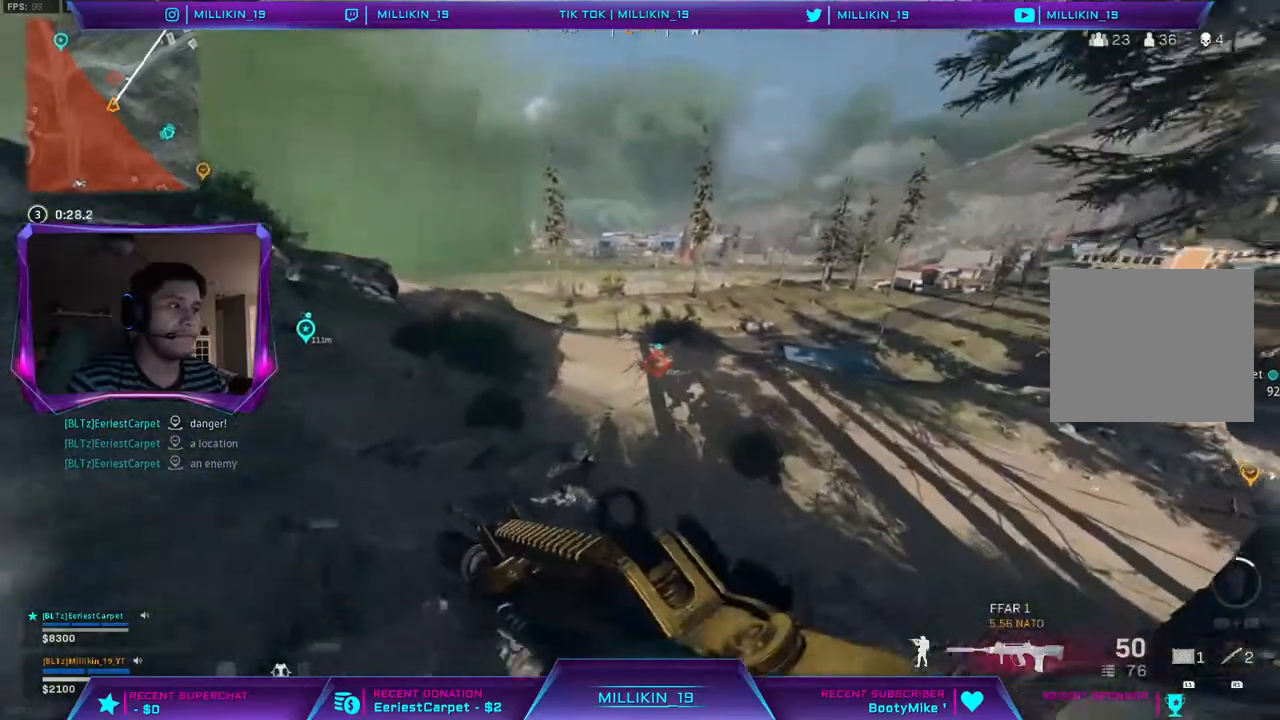
Gameplay with a controller (PlayStation layout); each line is a JSON object with the inputs held at the frame after it (dt_ms = milliseconds from this image to that frame). "events" lists button and stick changes between this image and that frame as [ms after this image, input, new state], when the widget could be followed in between.
{"dt_ms": 500, "buttons": [], "left_stick": "up", "right_stick": "up-right", "events": [[50, "right_stick", "up-right"]]}
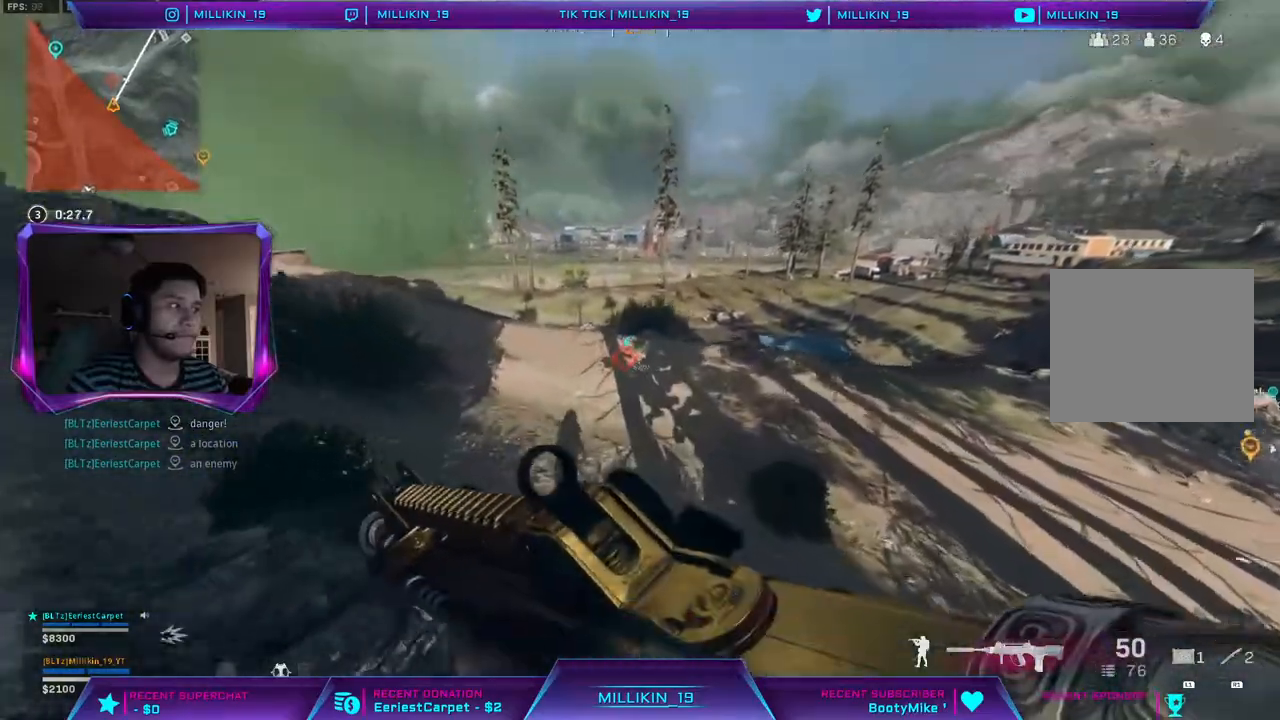
{"dt_ms": 500, "buttons": [], "left_stick": "up", "right_stick": "up-right", "events": []}
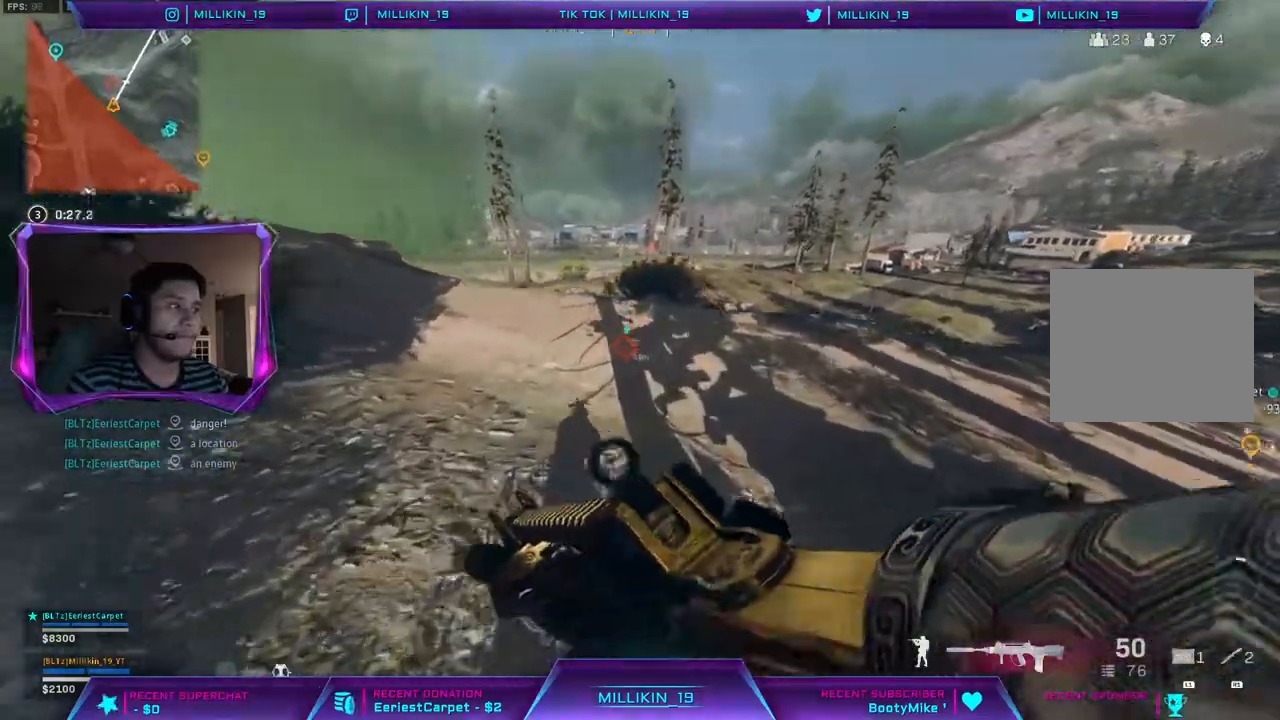
{"dt_ms": 500, "buttons": [], "left_stick": "up", "right_stick": "up-right", "events": []}
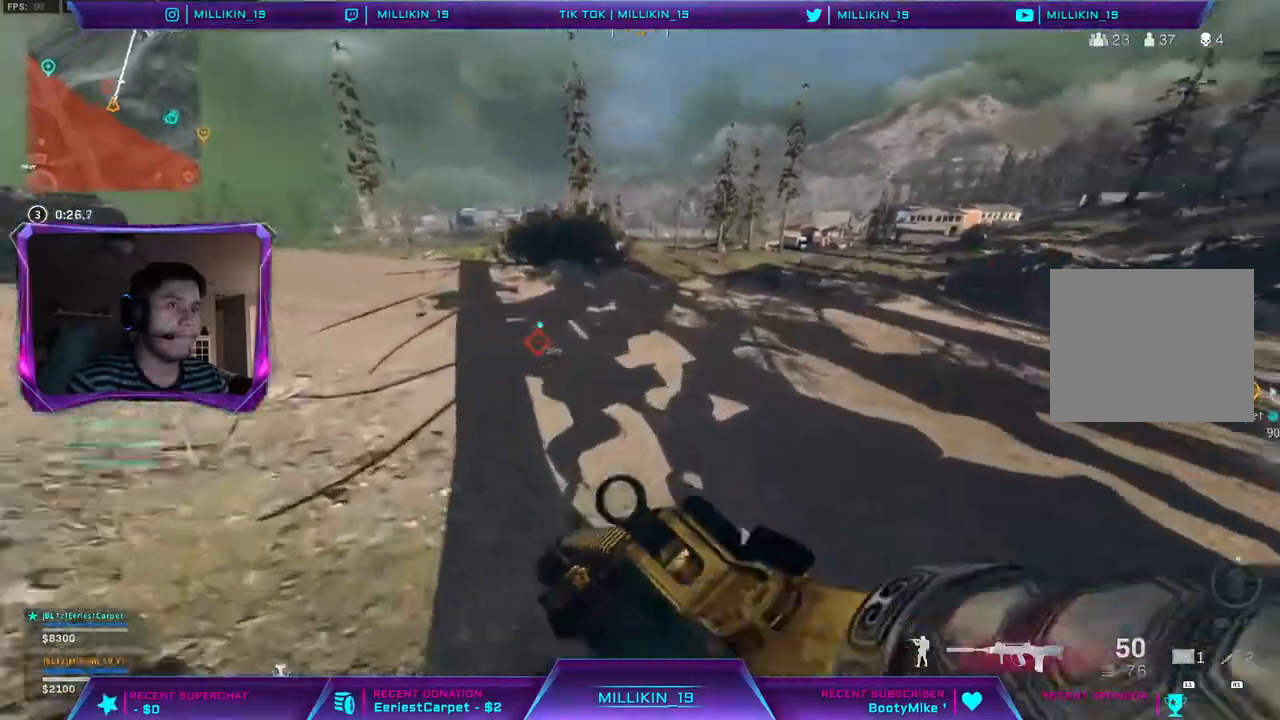
{"dt_ms": 1000, "buttons": [], "left_stick": "up", "right_stick": "up-right"}
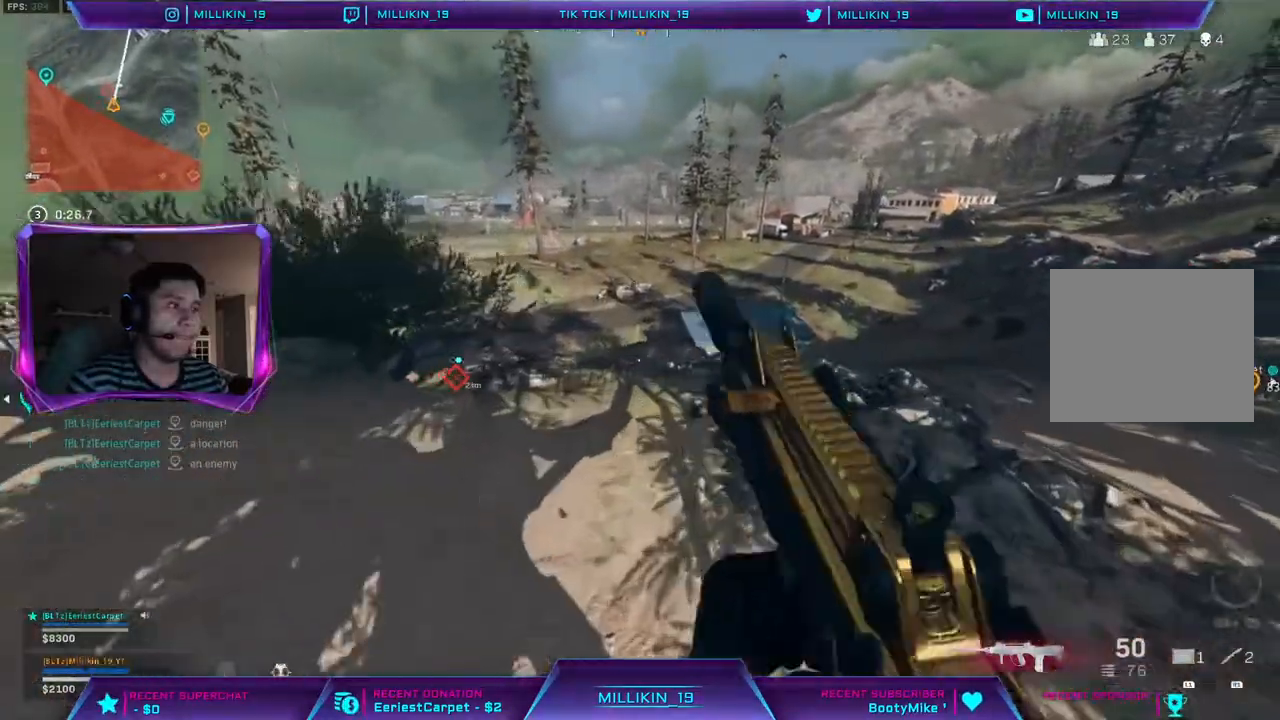
{"dt_ms": 1000, "buttons": [], "left_stick": "up-right", "right_stick": "center"}
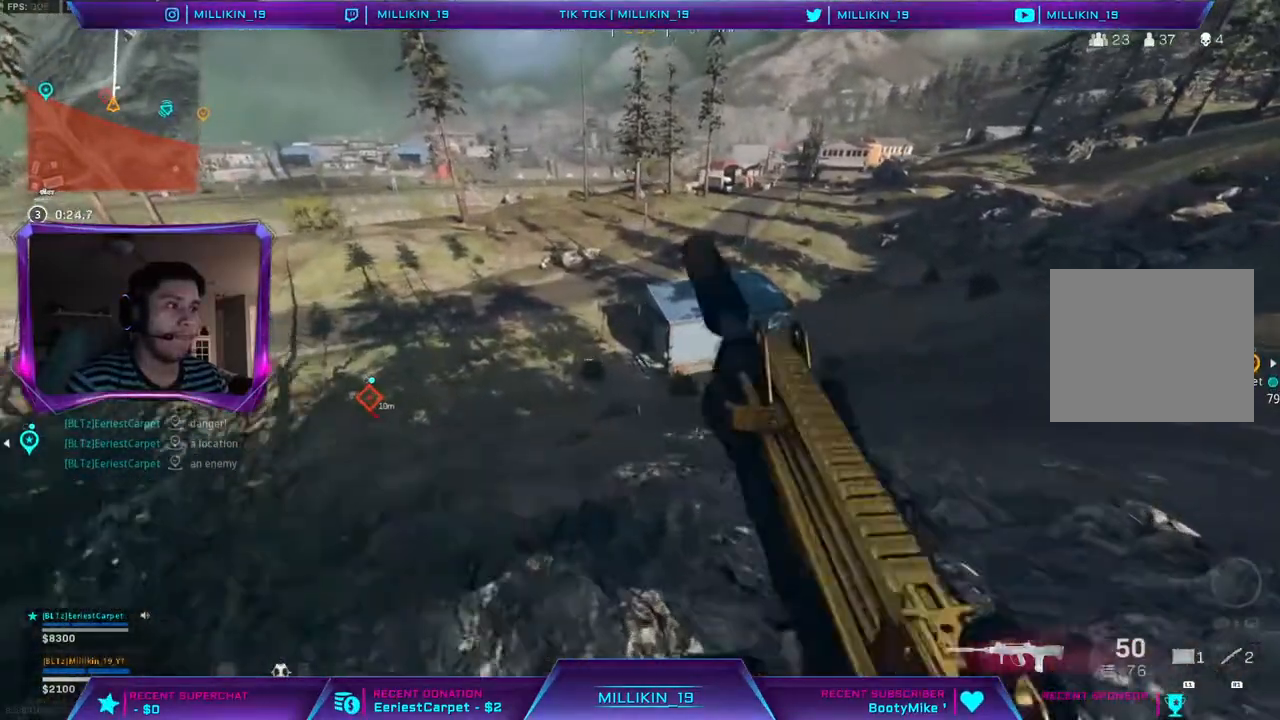
{"dt_ms": 500, "buttons": [], "left_stick": "down-right", "right_stick": "right", "events": [[133, "right_stick", "left"], [217, "left_stick", "right"], [233, "right_stick", "center"], [400, "left_stick", "down-right"], [467, "right_stick", "right"]]}
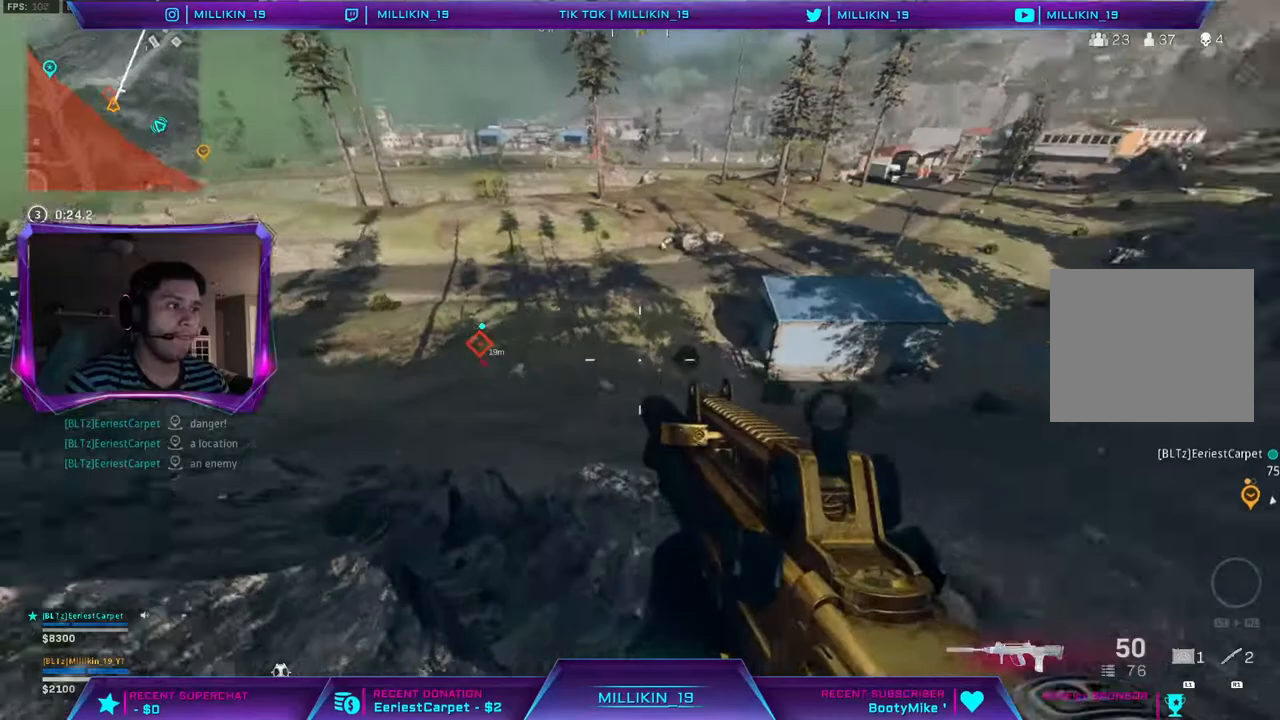
{"dt_ms": 1000, "buttons": ["L1"], "left_stick": "right", "right_stick": "center"}
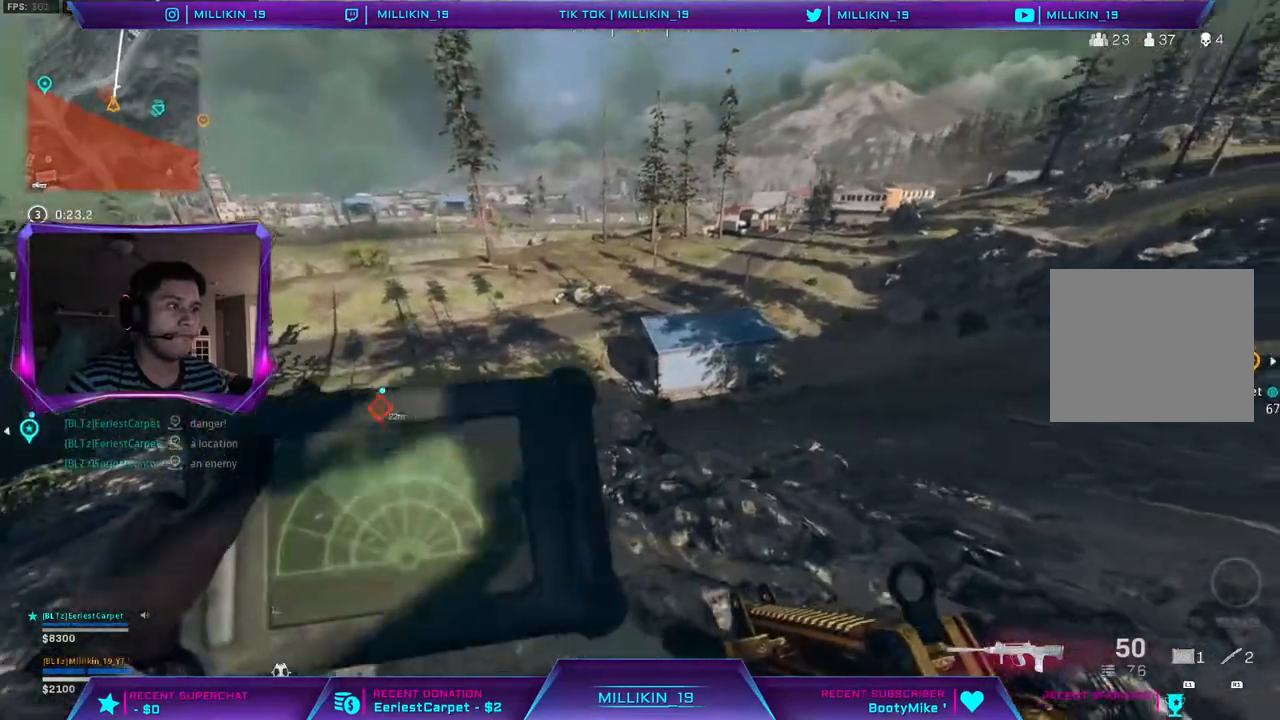
{"dt_ms": 500, "buttons": ["L1"], "left_stick": "down-right", "right_stick": "center", "events": [[383, "left_stick", "down-right"]]}
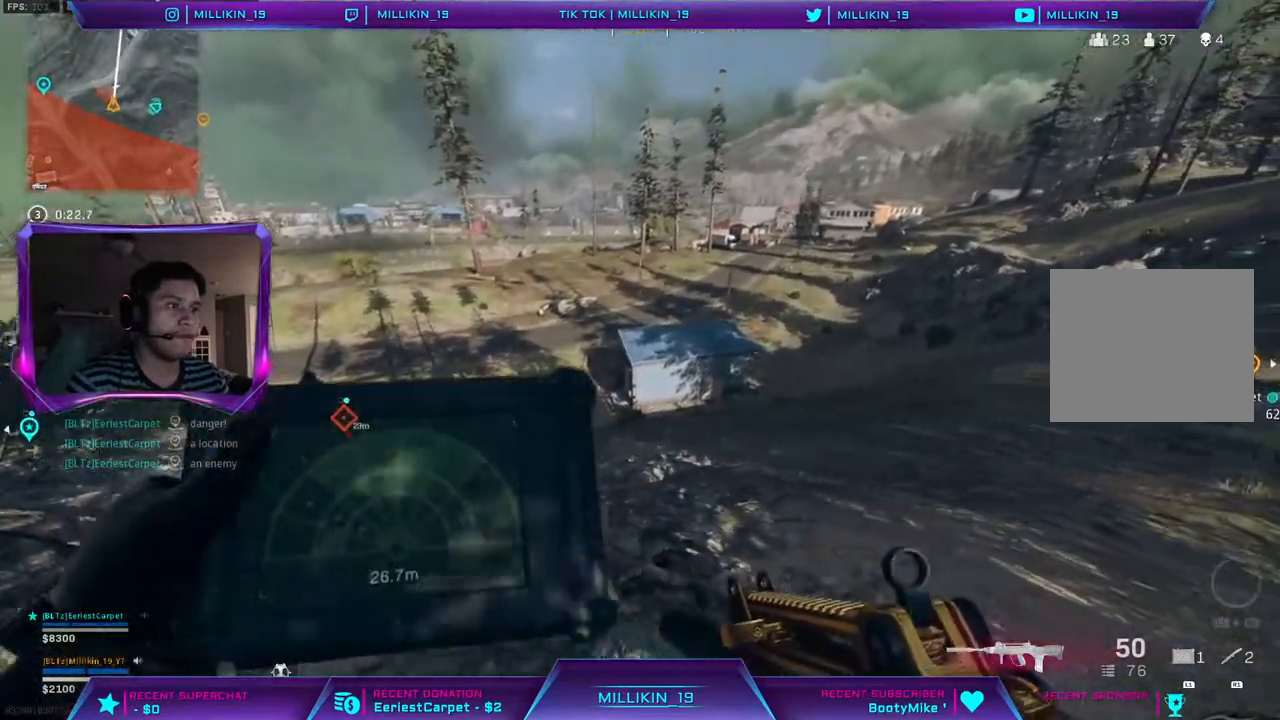
{"dt_ms": 500, "buttons": ["L1"], "left_stick": "down-right", "right_stick": "center", "events": []}
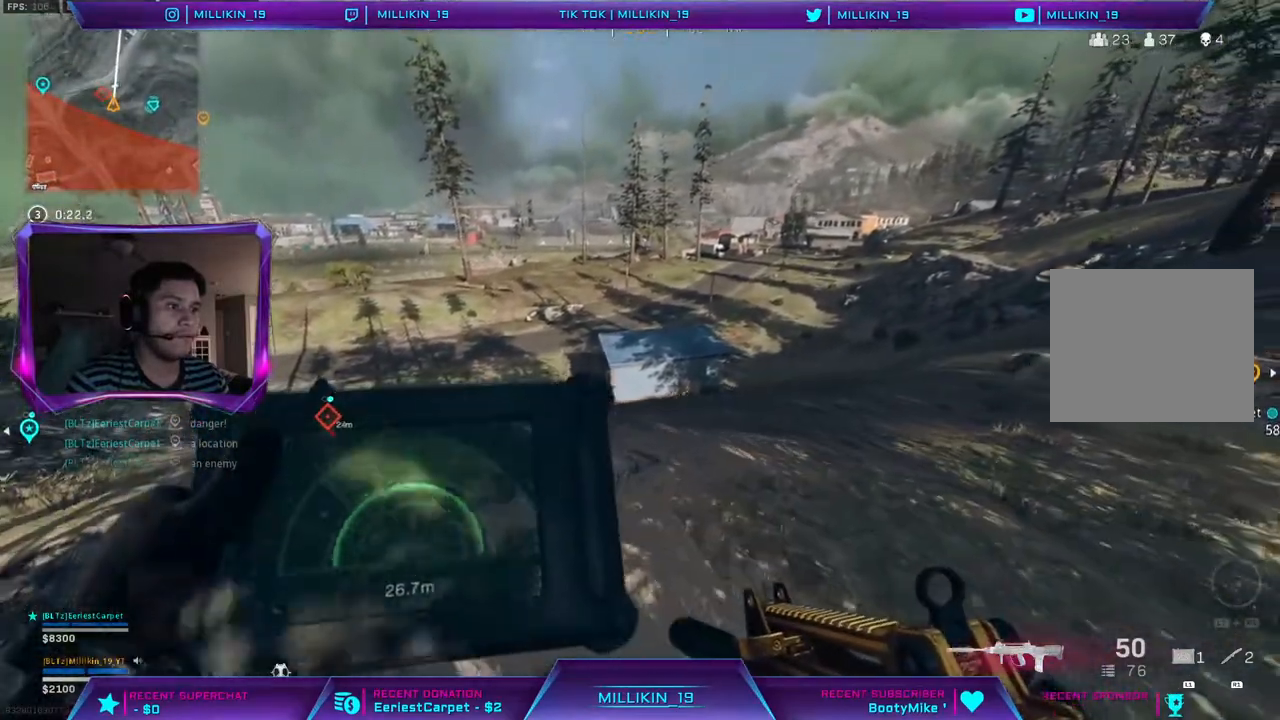
{"dt_ms": 500, "buttons": [], "left_stick": "right", "right_stick": "center", "events": [[167, "left_stick", "right"], [383, "L1", "up"]]}
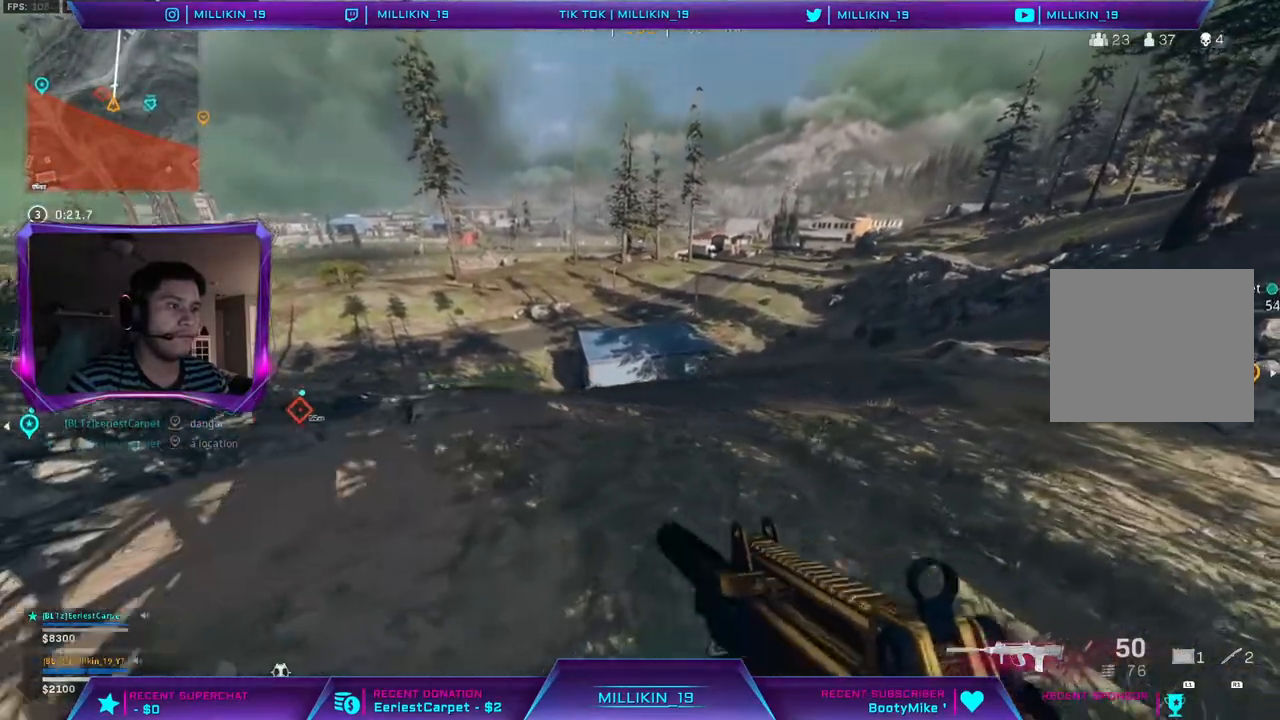
{"dt_ms": 500, "buttons": [], "left_stick": "right", "right_stick": "center", "events": []}
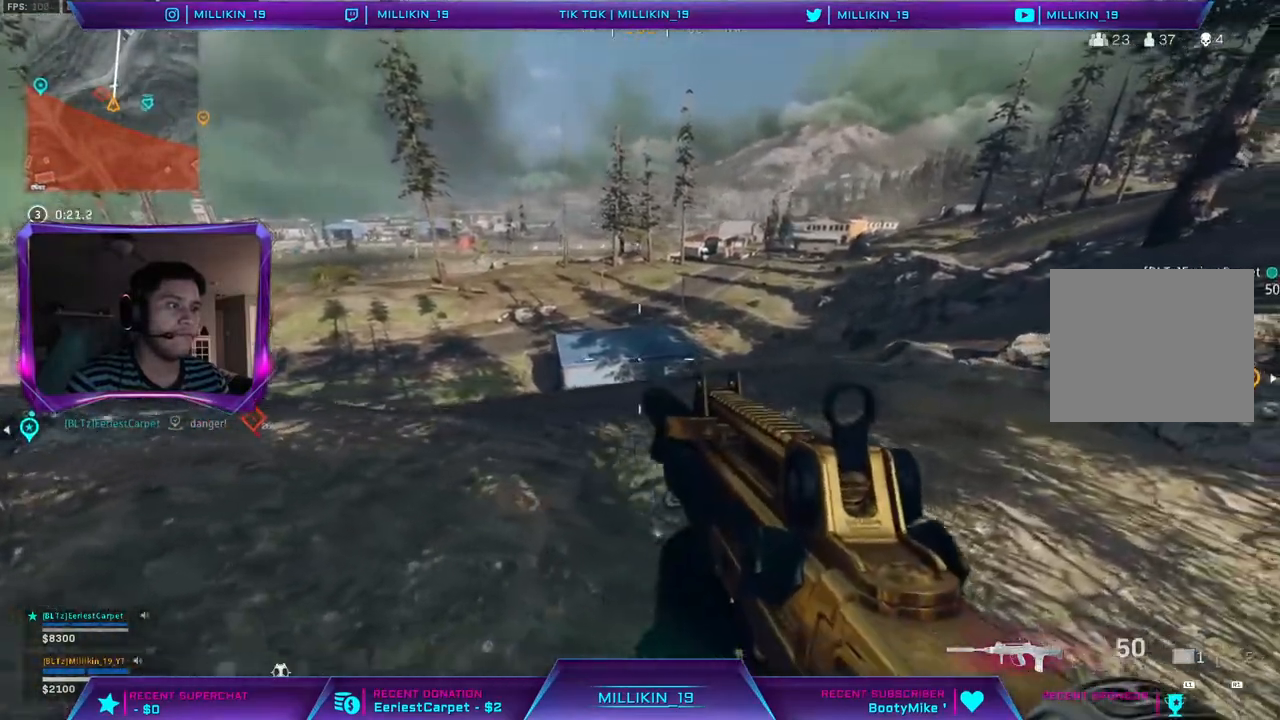
{"dt_ms": 500, "buttons": ["L3"], "left_stick": "up-right", "right_stick": "left", "events": [[100, "right_stick", "right"], [150, "left_stick", "up-right"], [233, "L3", "down"], [317, "right_stick", "center"], [433, "L3", "up"], [483, "L3", "down"], [500, "right_stick", "left"]]}
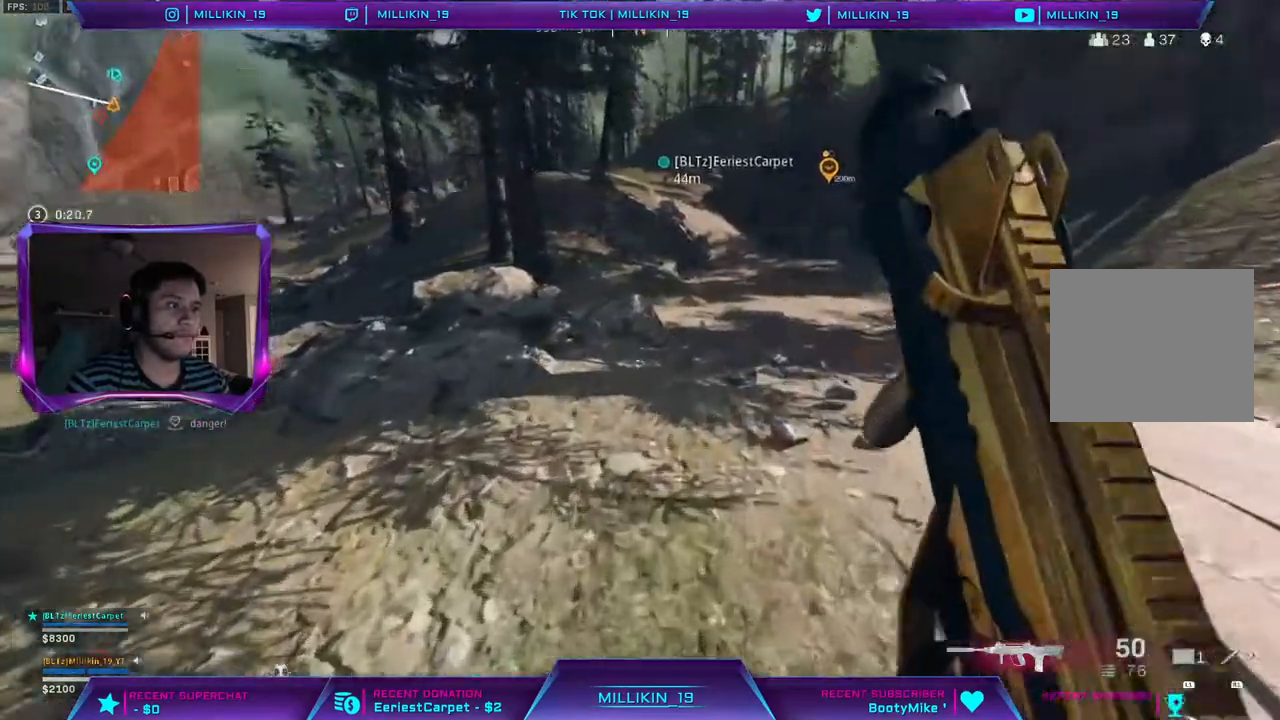
{"dt_ms": 500, "buttons": [], "left_stick": "up-right", "right_stick": "center", "events": [[167, "left_stick", "up"], [167, "right_stick", "center"], [183, "CIRCLE", "down"], [233, "L3", "up"], [300, "CIRCLE", "up"], [367, "left_stick", "up-right"]]}
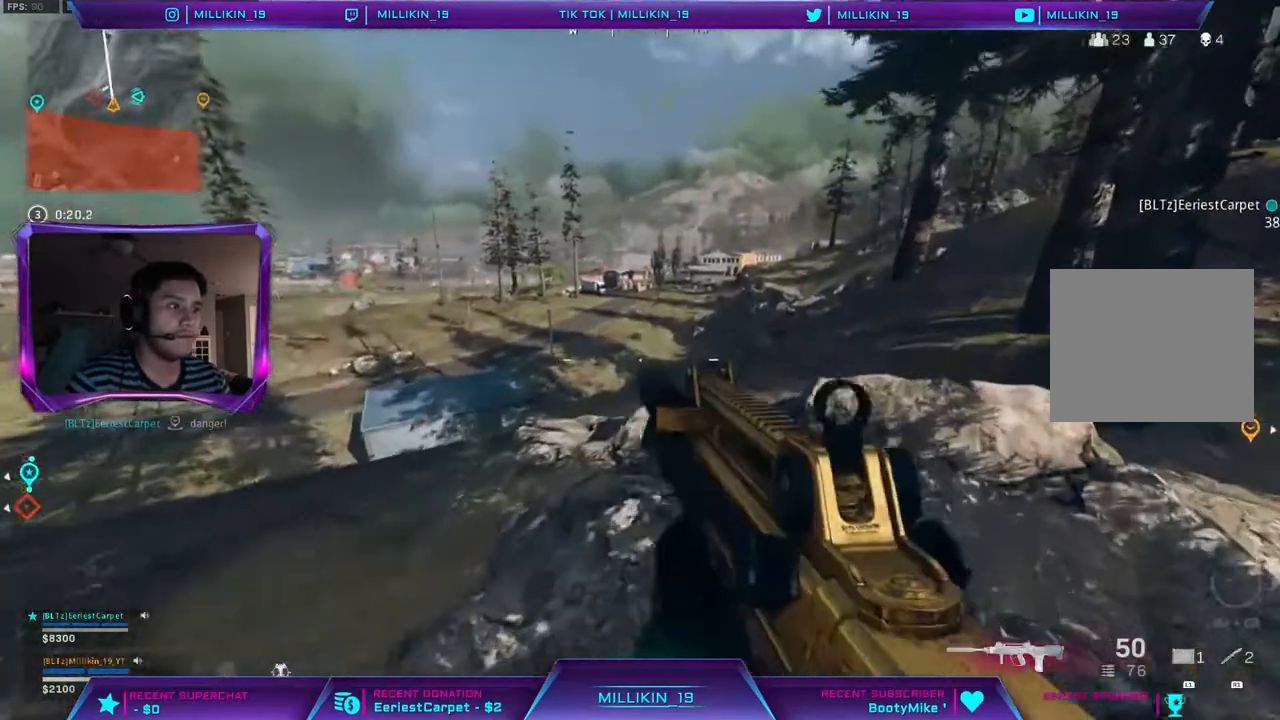
{"dt_ms": 500, "buttons": [], "left_stick": "up-right", "right_stick": "up-left", "events": [[333, "L3", "down"], [500, "L3", "up"], [500, "right_stick", "up-left"]]}
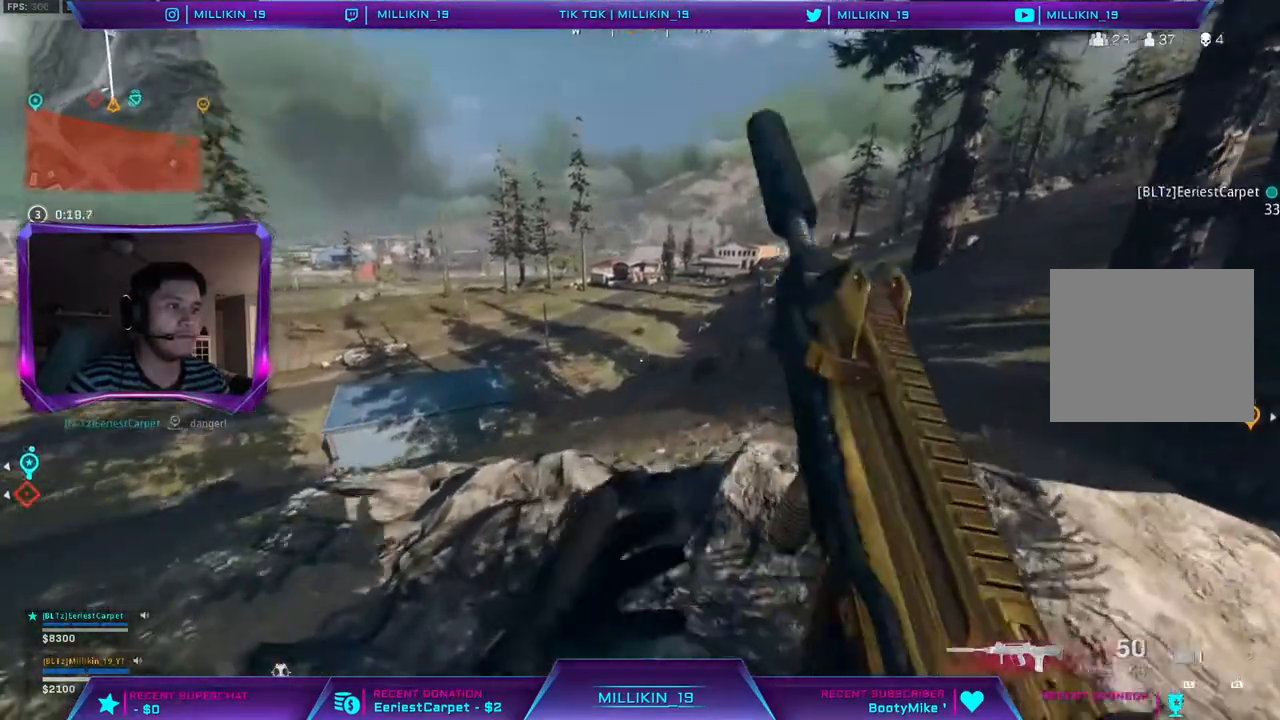
{"dt_ms": 500, "buttons": [], "left_stick": "right", "right_stick": "up-left", "events": [[117, "left_stick", "right"], [150, "right_stick", "center"], [383, "right_stick", "up-left"]]}
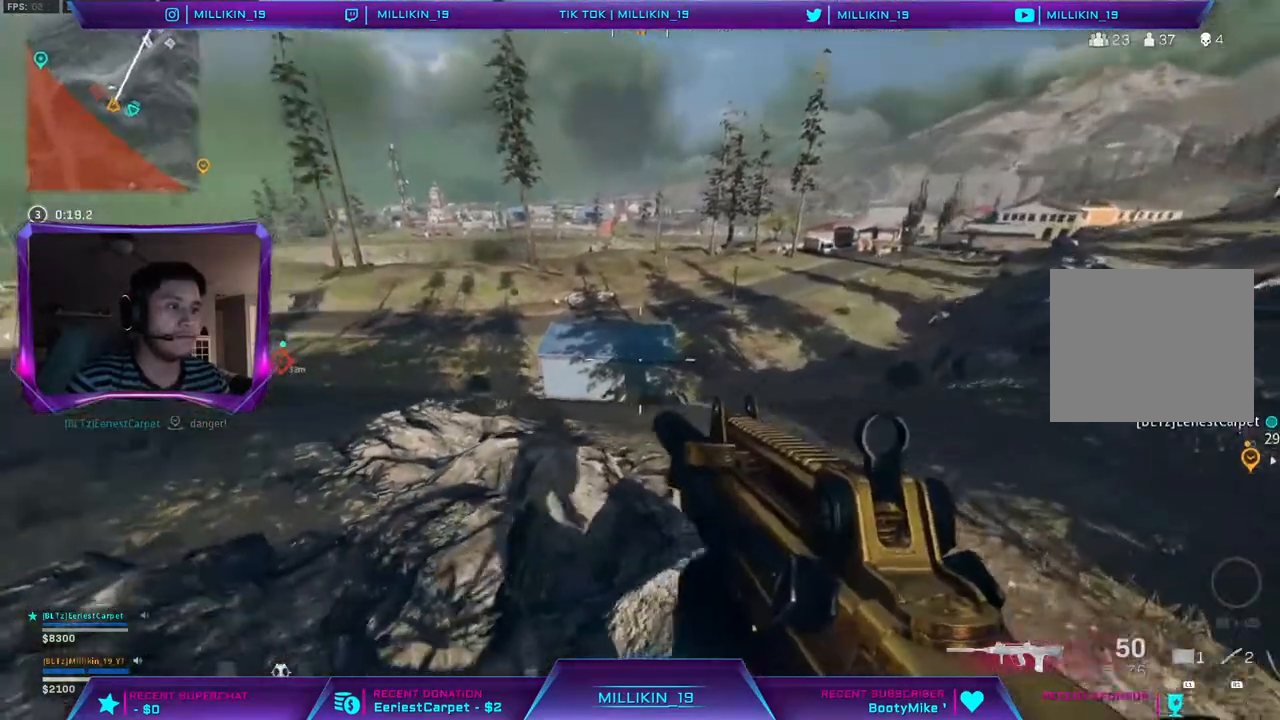
{"dt_ms": 500, "buttons": ["L2"], "left_stick": "right", "right_stick": "center", "events": [[33, "right_stick", "center"], [150, "right_stick", "up-left"], [283, "right_stick", "center"], [450, "L2", "down"]]}
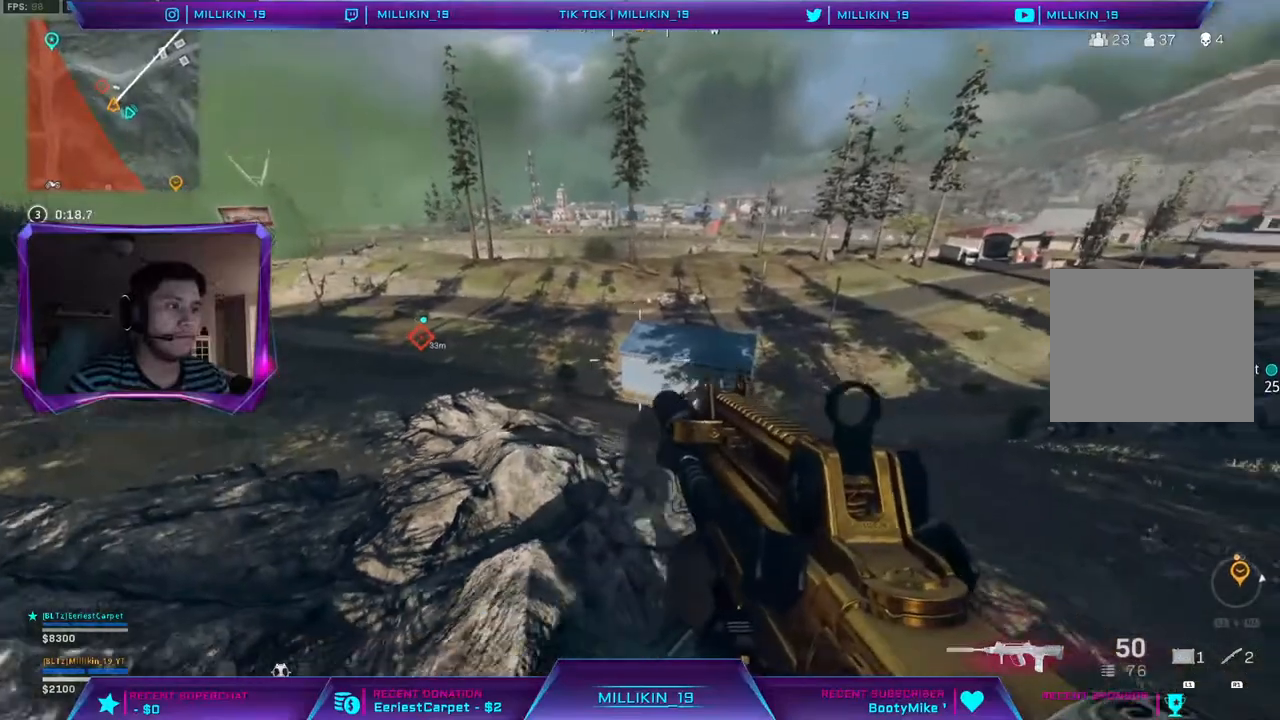
{"dt_ms": 500, "buttons": [], "left_stick": "right", "right_stick": "center", "events": [[83, "L2", "up"]]}
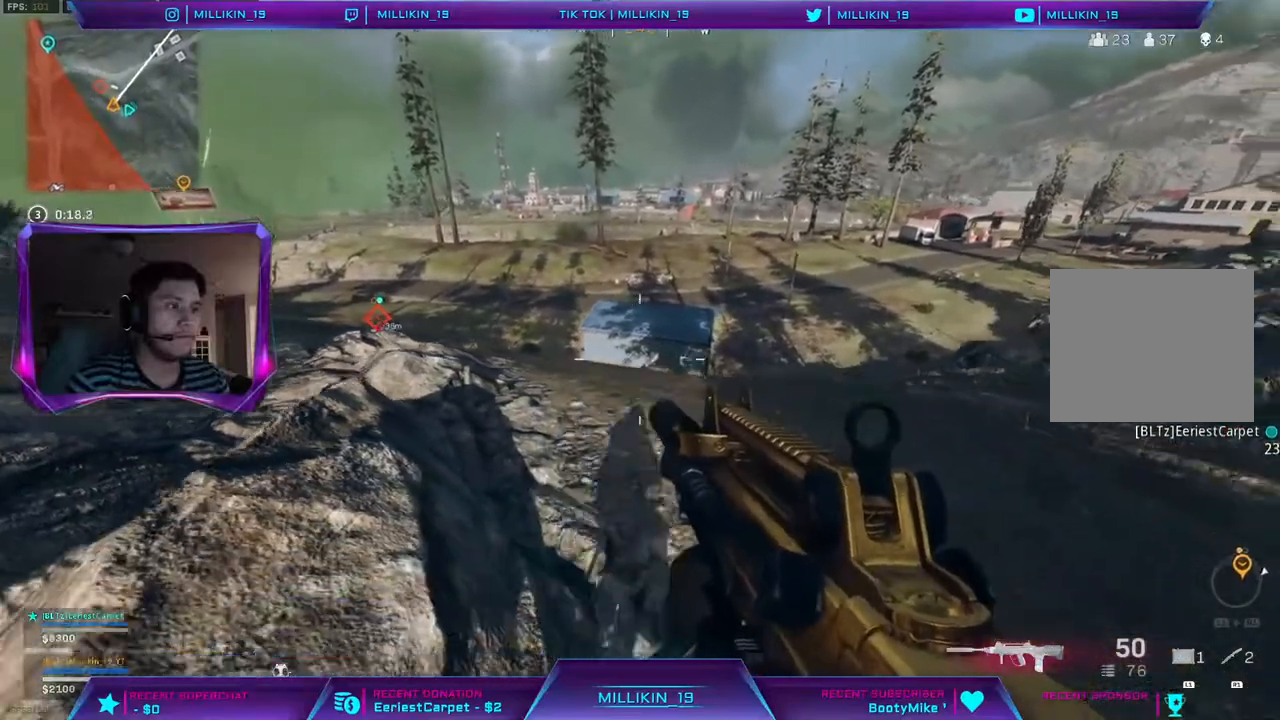
{"dt_ms": 500, "buttons": ["L3"], "left_stick": "up-right", "right_stick": "center", "events": [[33, "right_stick", "up-right"], [117, "right_stick", "center"], [400, "left_stick", "up-right"], [467, "L3", "down"]]}
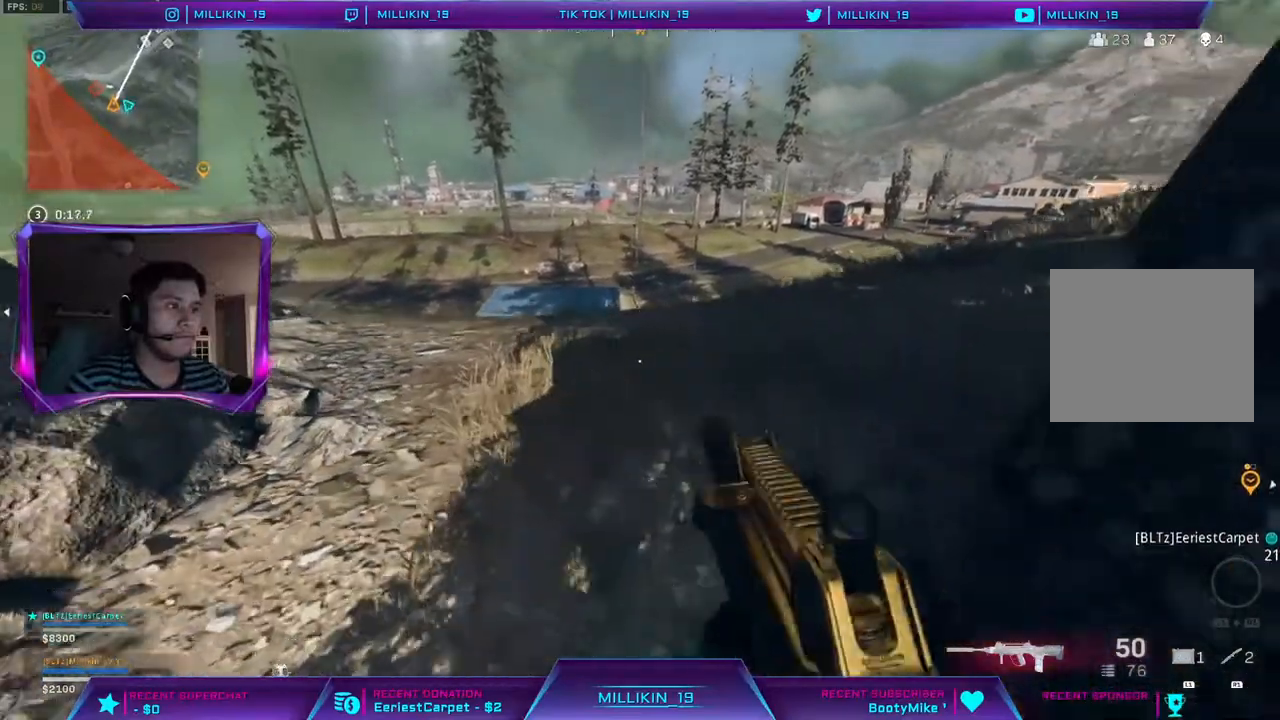
{"dt_ms": 500, "buttons": ["L2"], "left_stick": "right", "right_stick": "down", "events": [[33, "left_stick", "up"], [100, "L3", "up"], [133, "right_stick", "up-left"], [183, "right_stick", "center"], [250, "left_stick", "up-right"], [383, "L2", "down"], [383, "right_stick", "down"], [450, "left_stick", "right"]]}
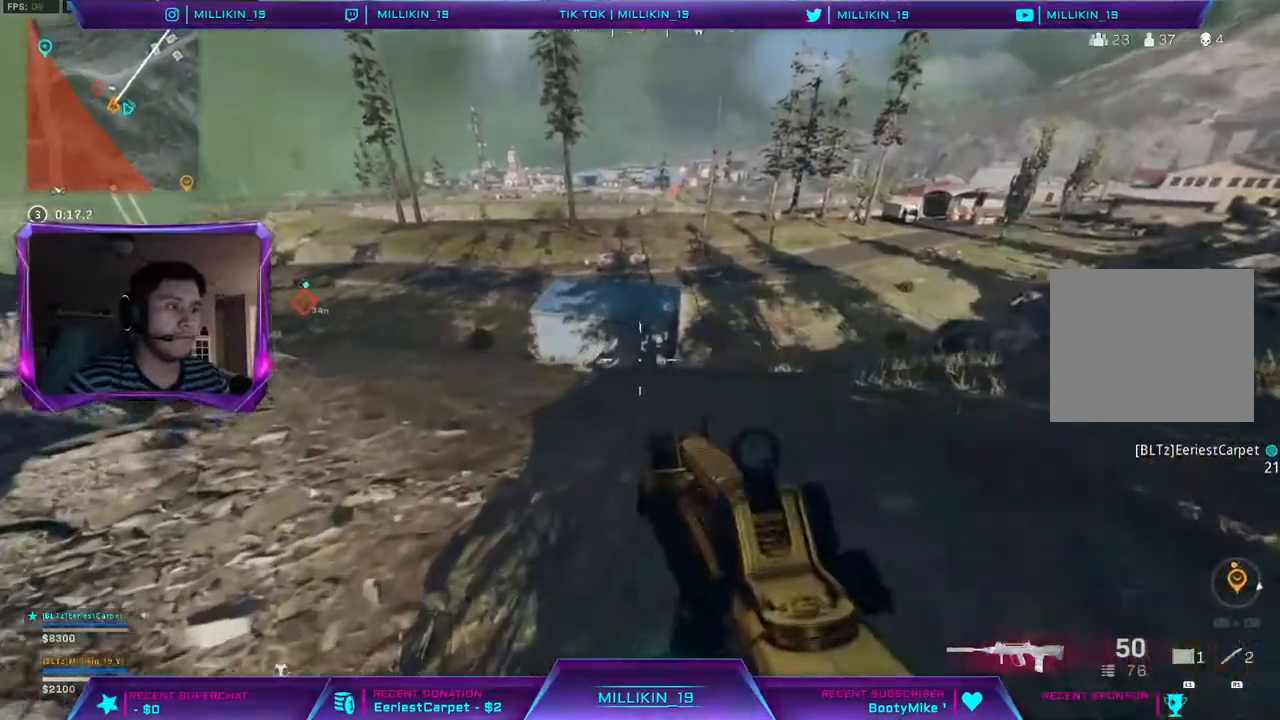
{"dt_ms": 500, "buttons": ["L2"], "left_stick": "right", "right_stick": "down", "events": []}
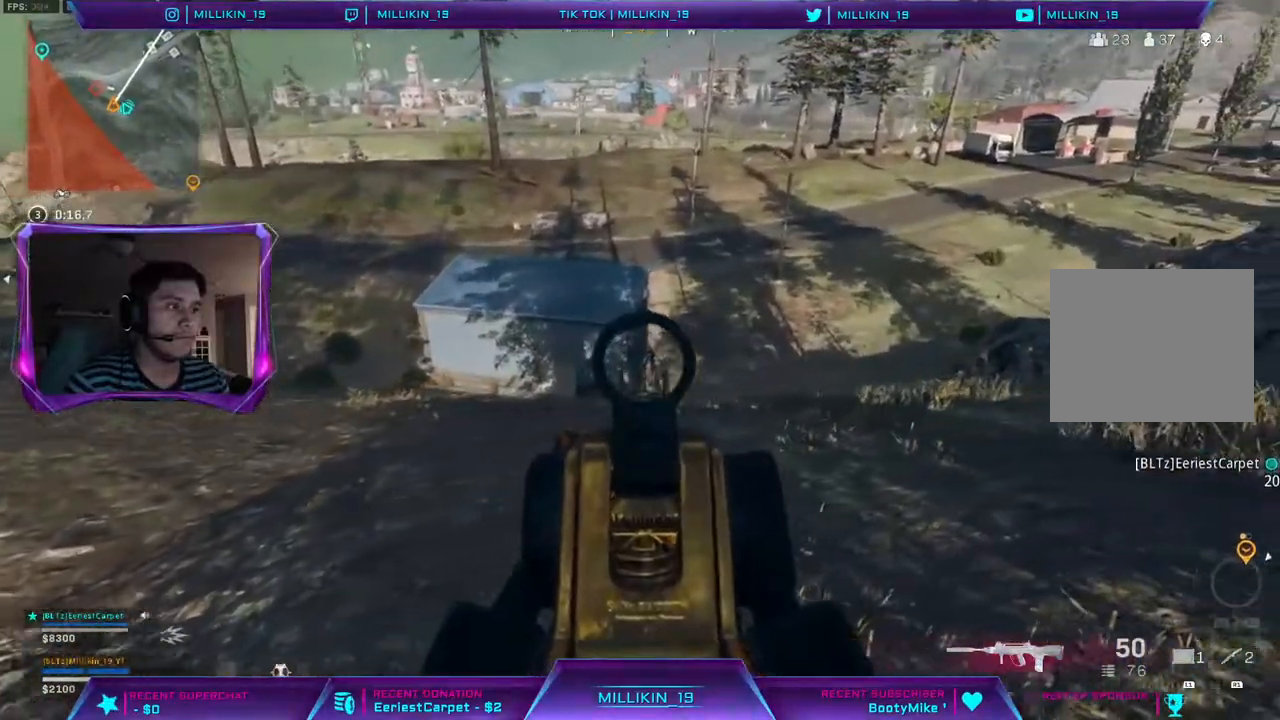
{"dt_ms": 500, "buttons": ["L2"], "left_stick": "down", "right_stick": "down", "events": [[33, "R2", "down"], [33, "left_stick", "down-right"], [217, "R2", "up"], [250, "left_stick", "down"]]}
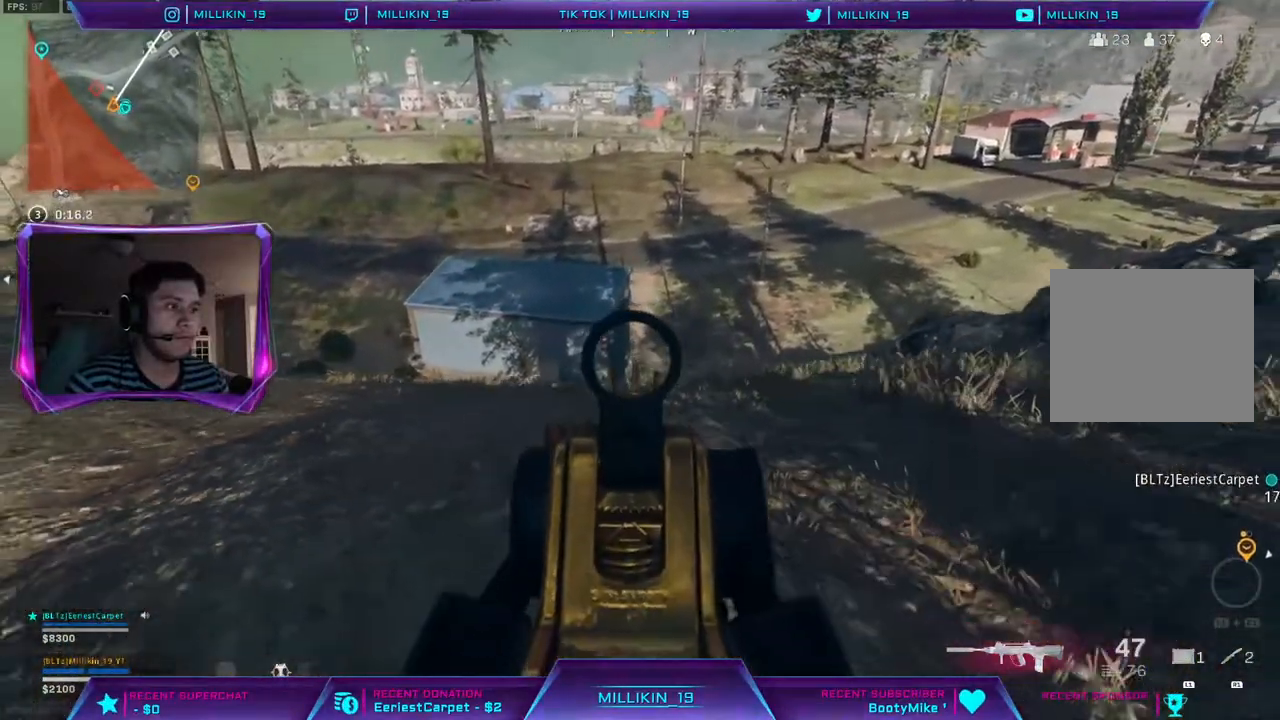
{"dt_ms": 500, "buttons": ["L2"], "left_stick": "down-right", "right_stick": "down", "events": [[83, "L1", "down"], [133, "L1", "up"], [183, "L1", "down"], [250, "L1", "up"], [400, "left_stick", "down-right"]]}
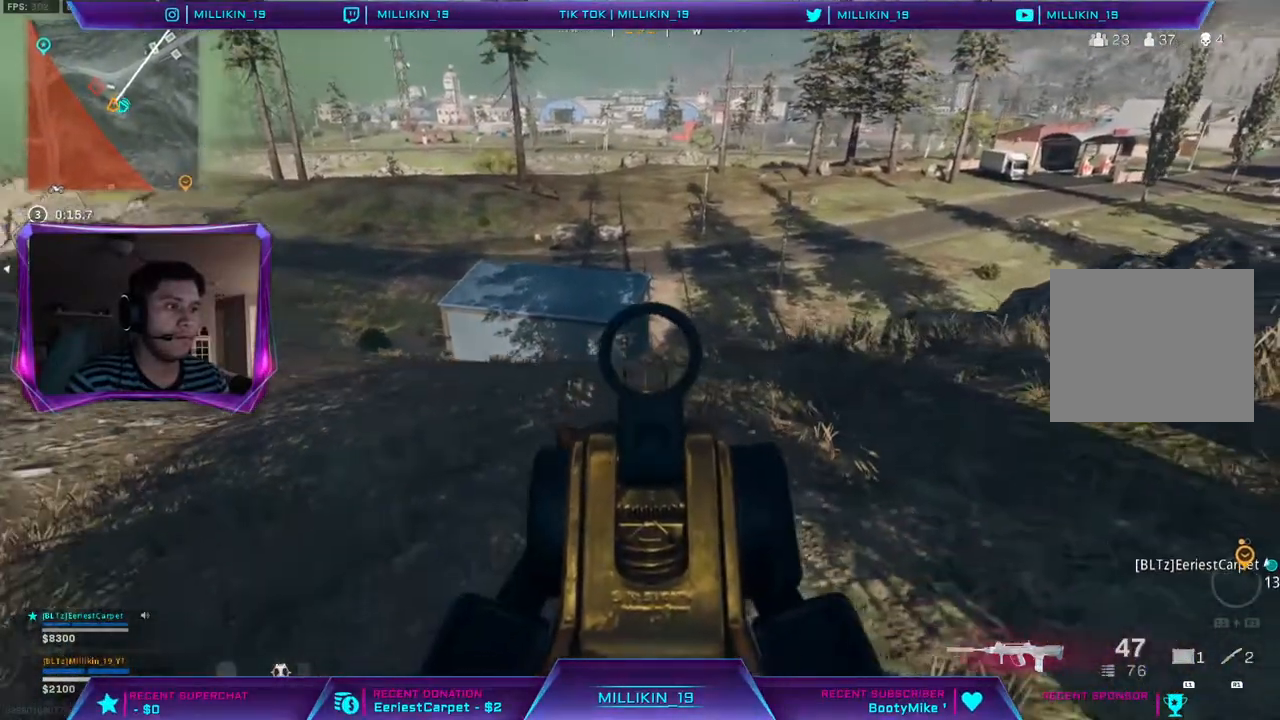
{"dt_ms": 500, "buttons": ["L2"], "left_stick": "right", "right_stick": "down", "events": [[83, "left_stick", "right"]]}
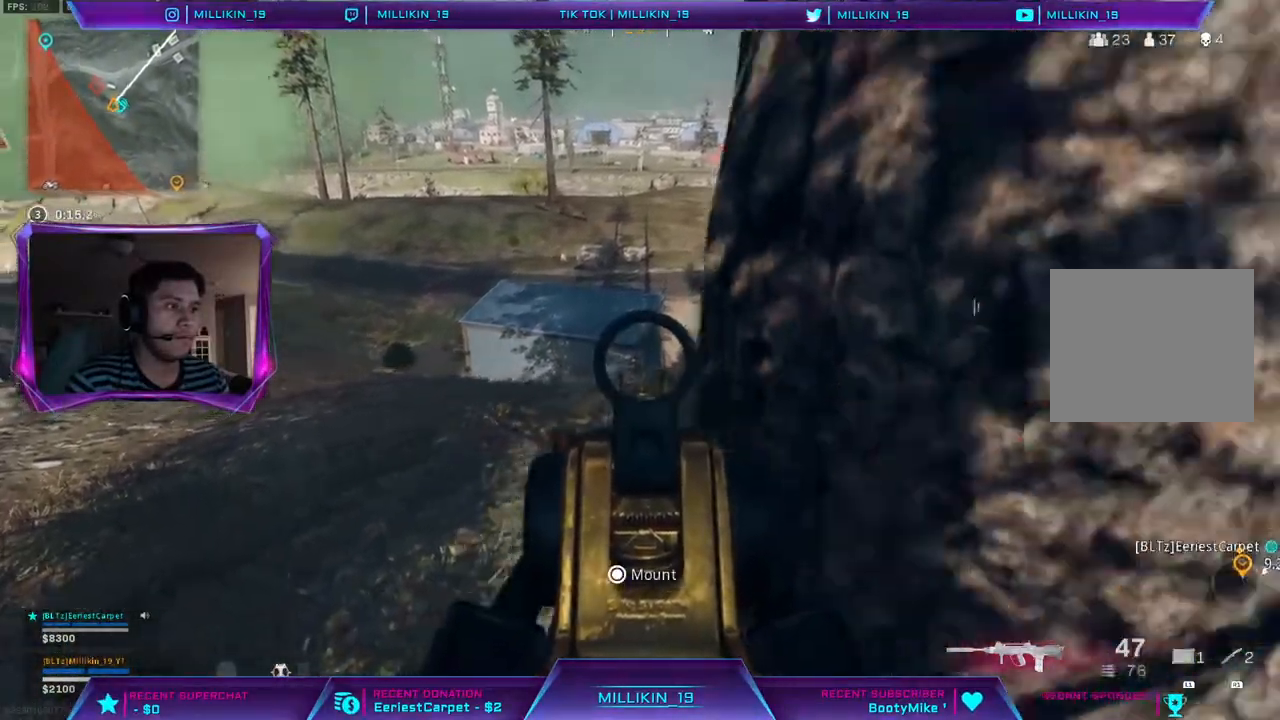
{"dt_ms": 500, "buttons": [], "left_stick": "up-right", "right_stick": "center", "events": [[17, "L1", "down"], [67, "L1", "up"], [117, "L1", "down"], [167, "L1", "up"], [433, "right_stick", "center"], [450, "L2", "up"], [500, "left_stick", "up-right"]]}
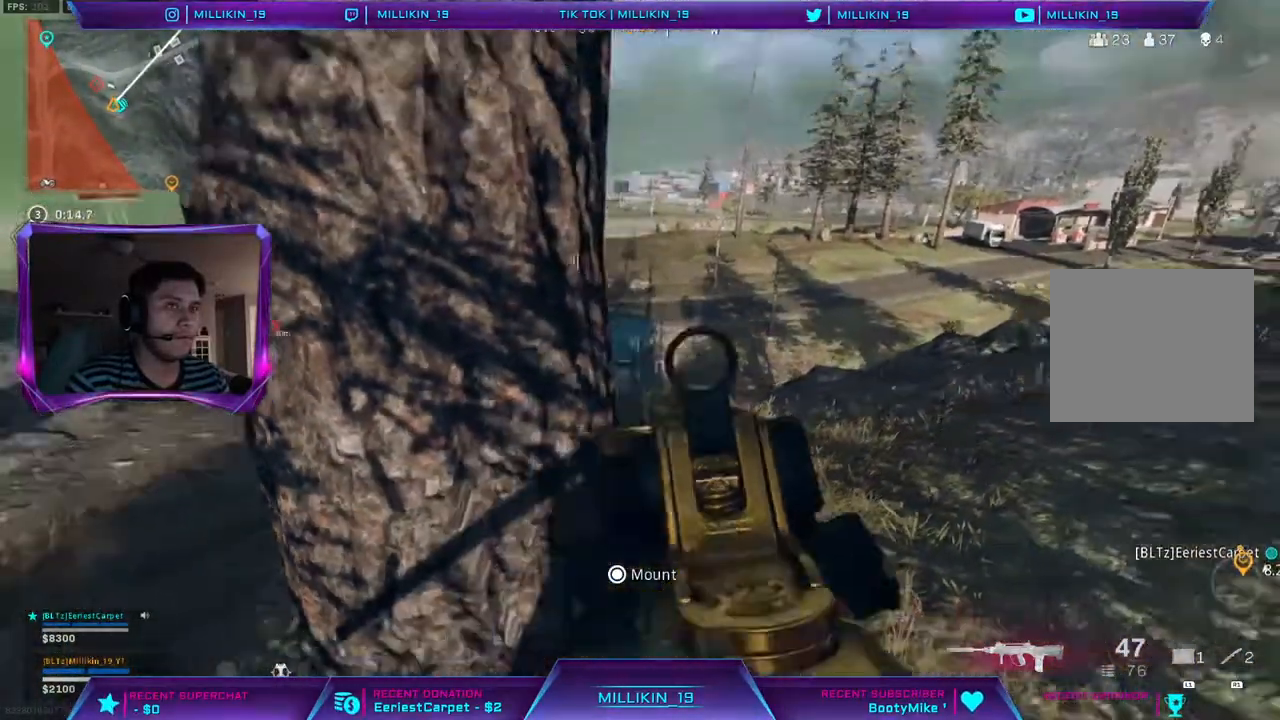
{"dt_ms": 500, "buttons": ["L3"], "left_stick": "up-left", "right_stick": "center", "events": [[83, "L3", "down"], [233, "left_stick", "up-left"], [283, "right_stick", "left"], [383, "right_stick", "center"]]}
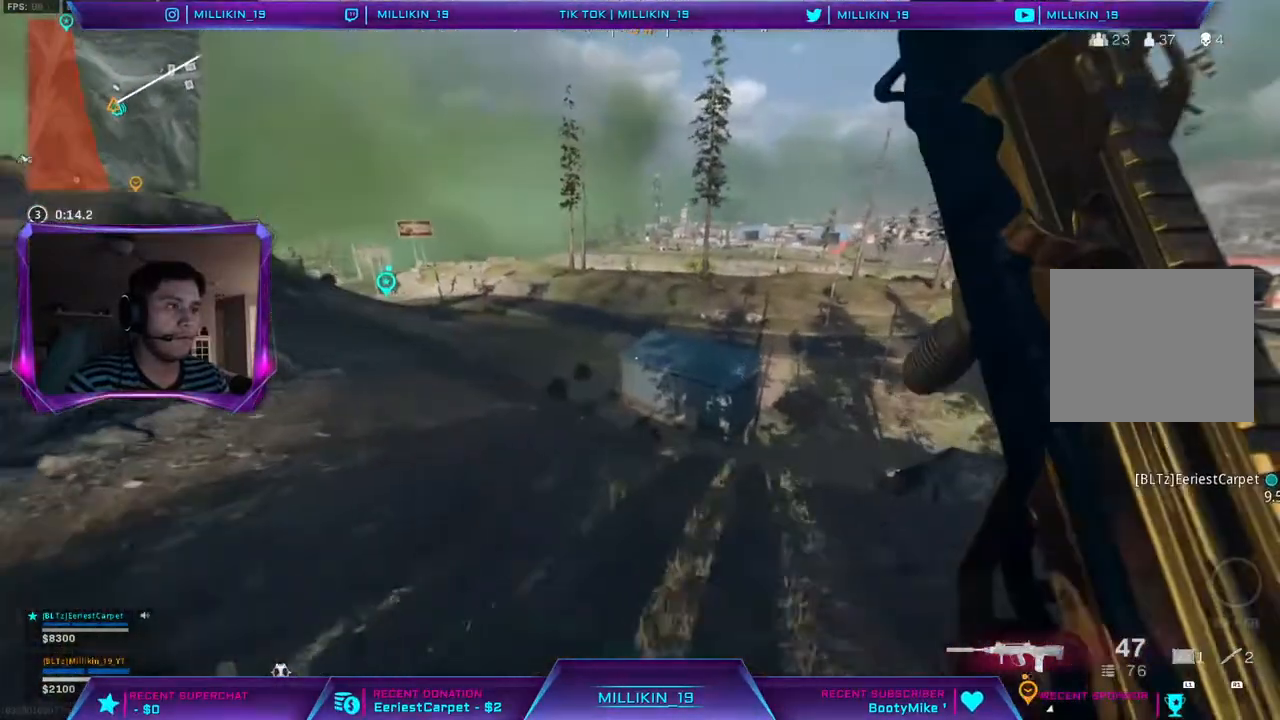
{"dt_ms": 1000, "buttons": ["R3"], "left_stick": "up", "right_stick": "center"}
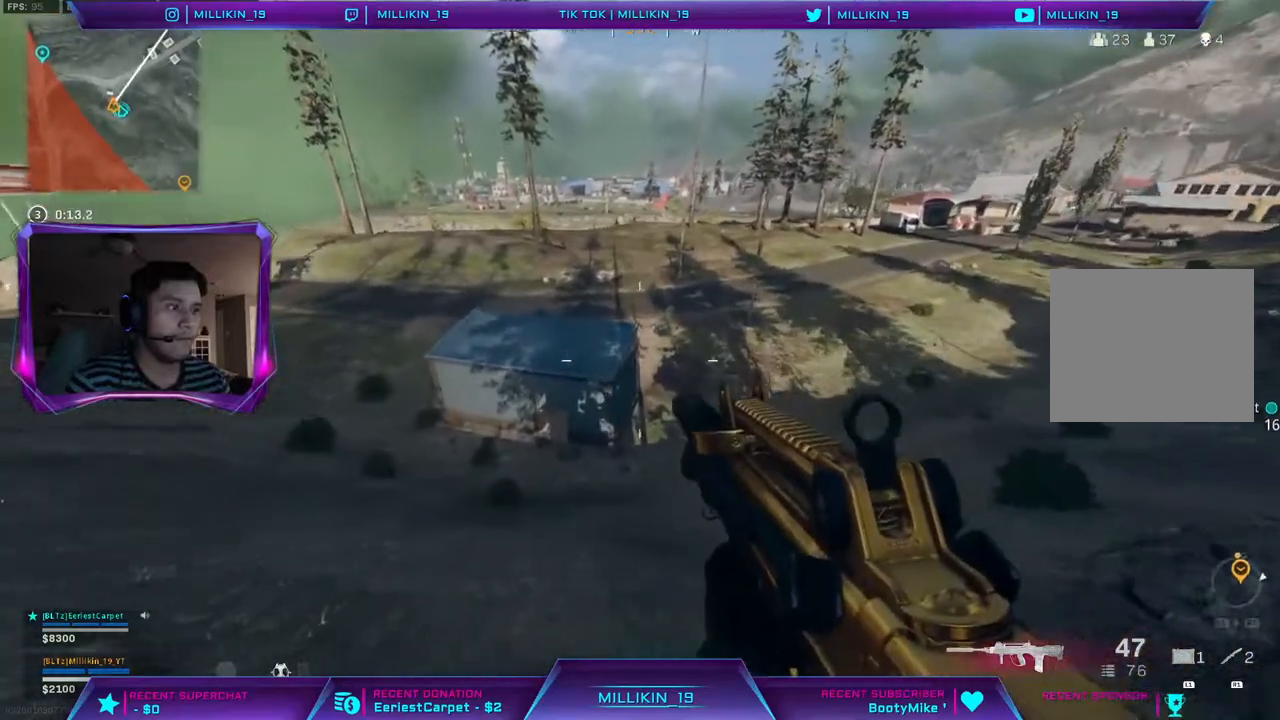
{"dt_ms": 500, "buttons": [], "left_stick": "up", "right_stick": "center"}
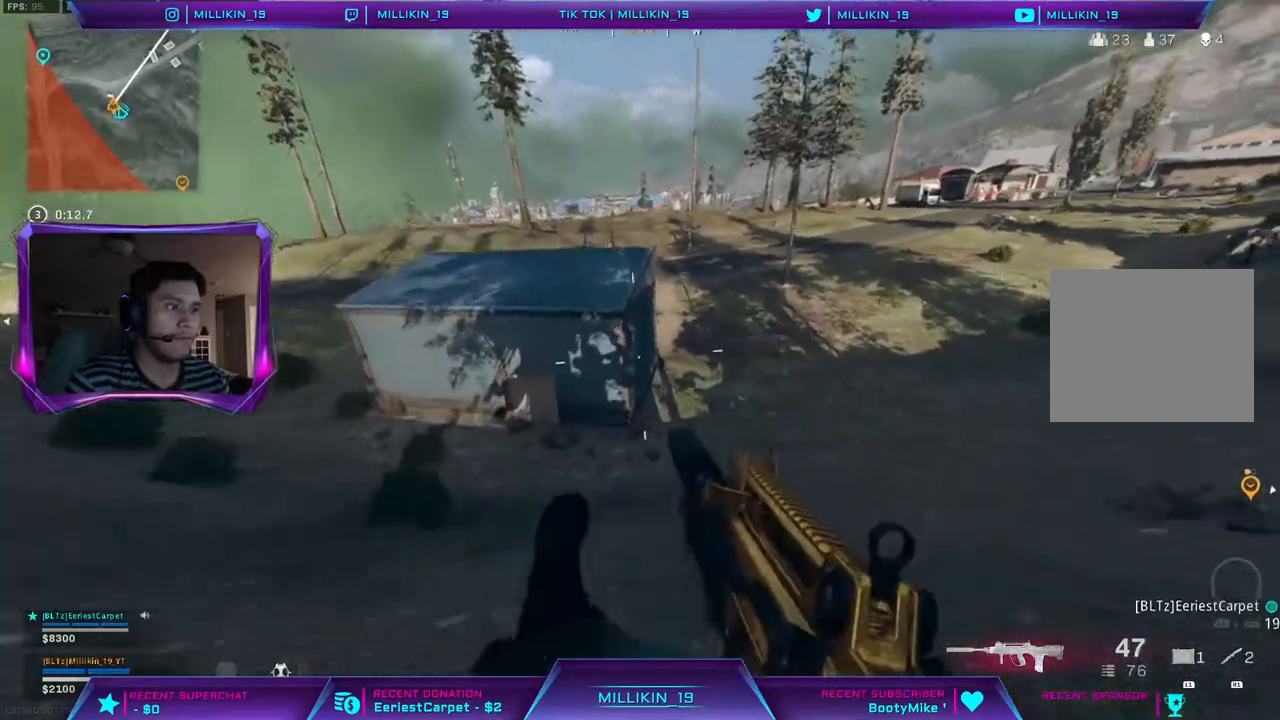
{"dt_ms": 500, "buttons": [], "left_stick": "up", "right_stick": "center", "events": []}
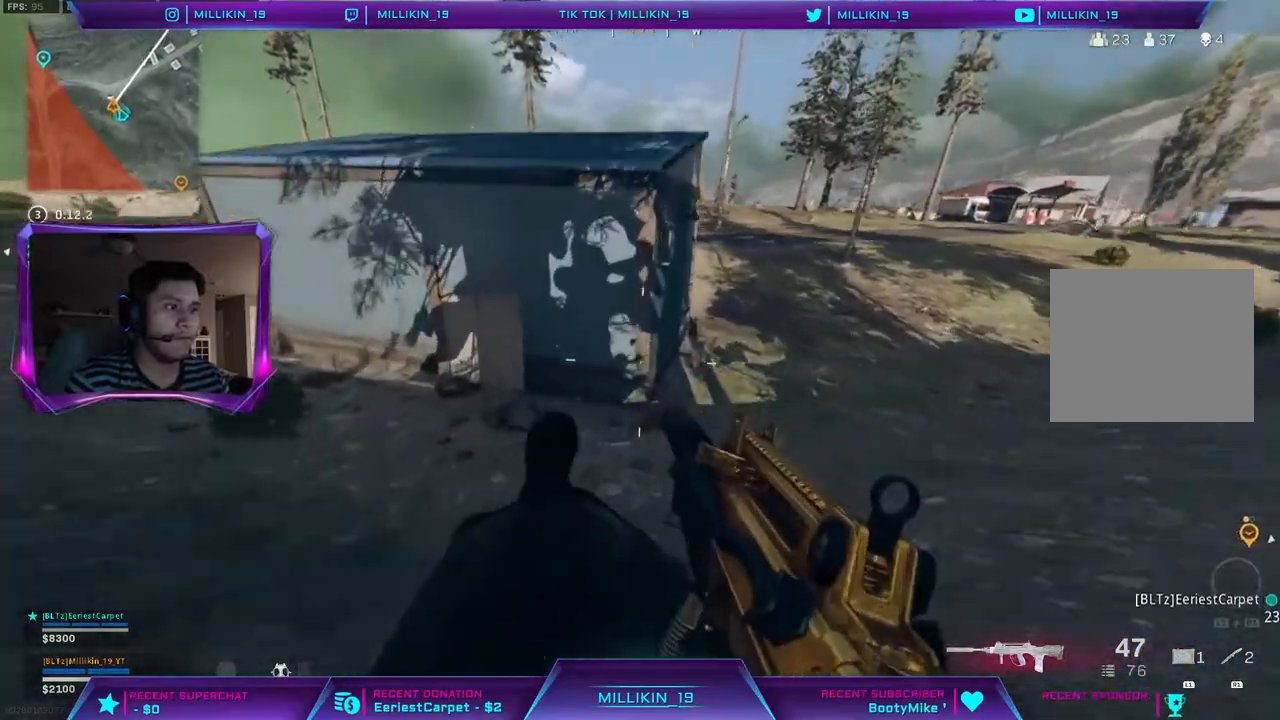
{"dt_ms": 500, "buttons": ["L3"], "left_stick": "up-right", "right_stick": "center", "events": [[33, "R3", "down"], [150, "R3", "up"], [283, "L3", "down"], [283, "left_stick", "up-right"], [383, "L3", "up"], [450, "L3", "down"]]}
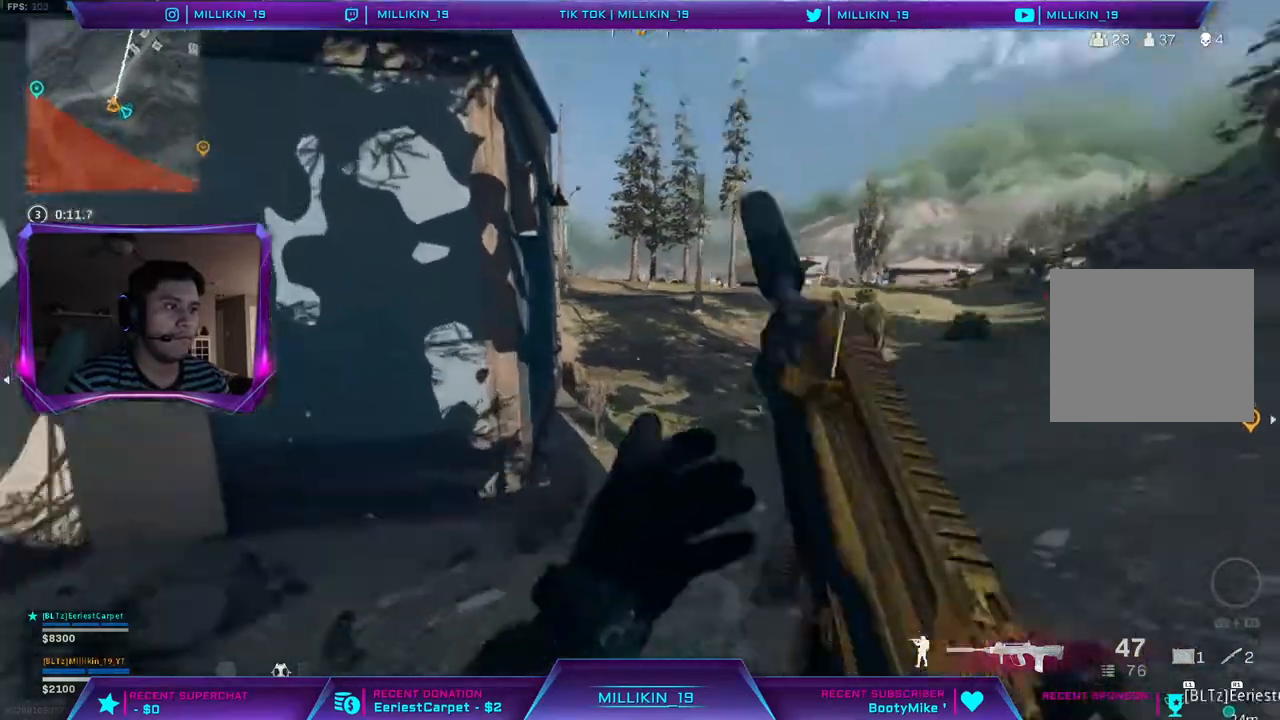
{"dt_ms": 500, "buttons": ["CIRCLE"], "left_stick": "up-right", "right_stick": "center", "events": [[250, "right_stick", "up-left"], [283, "L3", "up"], [367, "right_stick", "center"], [433, "CIRCLE", "down"]]}
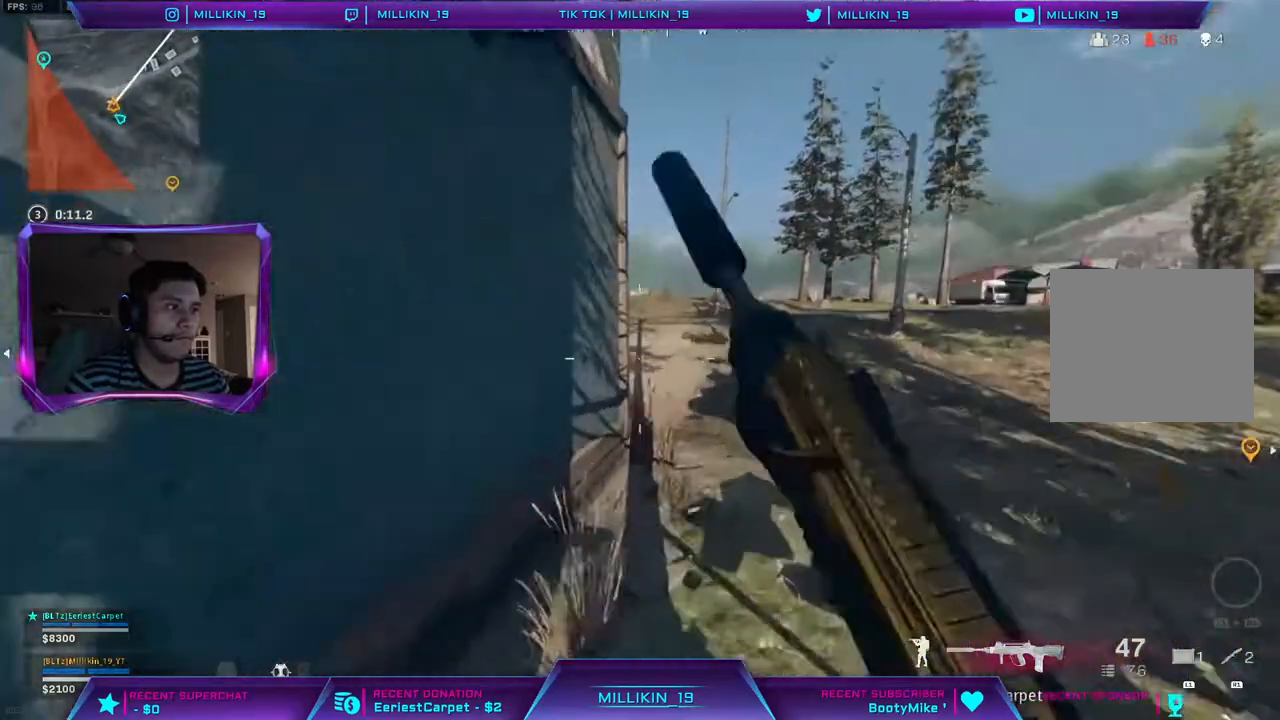
{"dt_ms": 500, "buttons": [], "left_stick": "up-right", "right_stick": "up-left", "events": [[17, "CIRCLE", "up"], [150, "right_stick", "left"], [250, "right_stick", "up-left"]]}